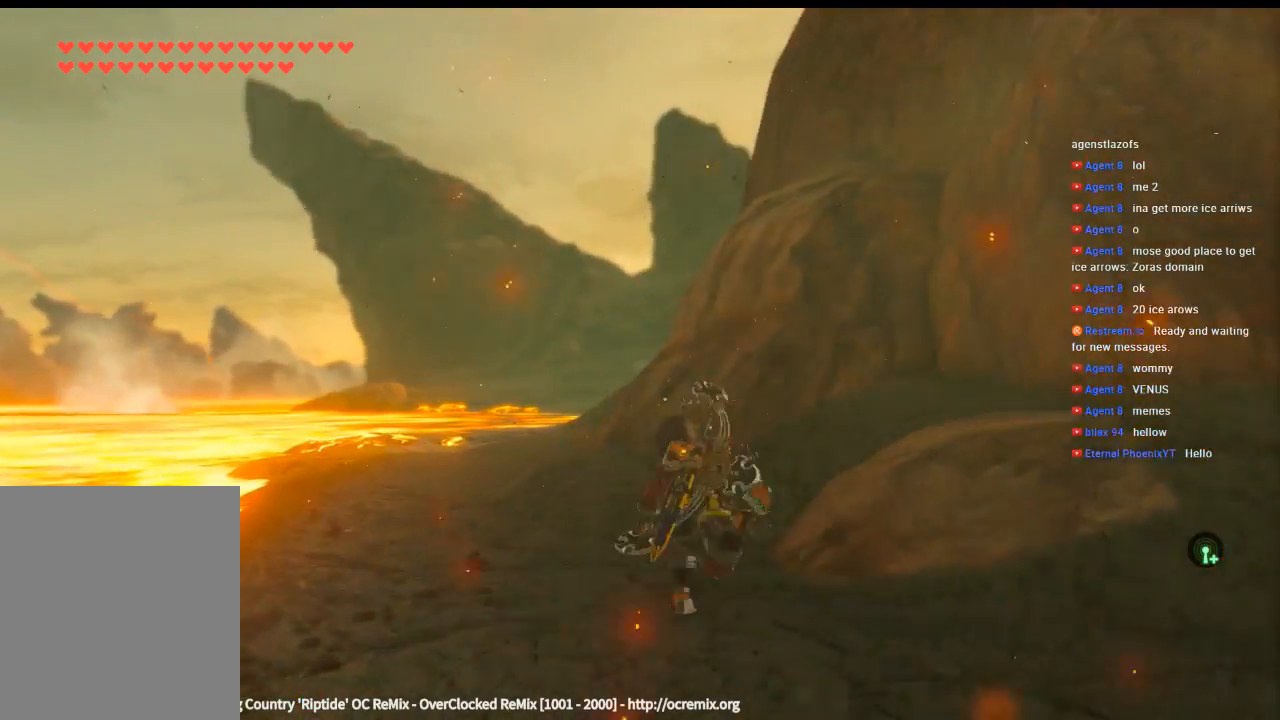
Gameplay with a controller (Xbox layout); each line is a JSON object with the inputs held at the frame after it. "events" lists button and stick changes between this image and that frame as [ms after this image, input, new state], when the widget could be followed in between. Not read: L3 R3 TOUCHPAD other_buttons right_stick.
{"buttons": ["Y"], "left_stick": "up", "events": [[166, "left_stick", "up"]]}
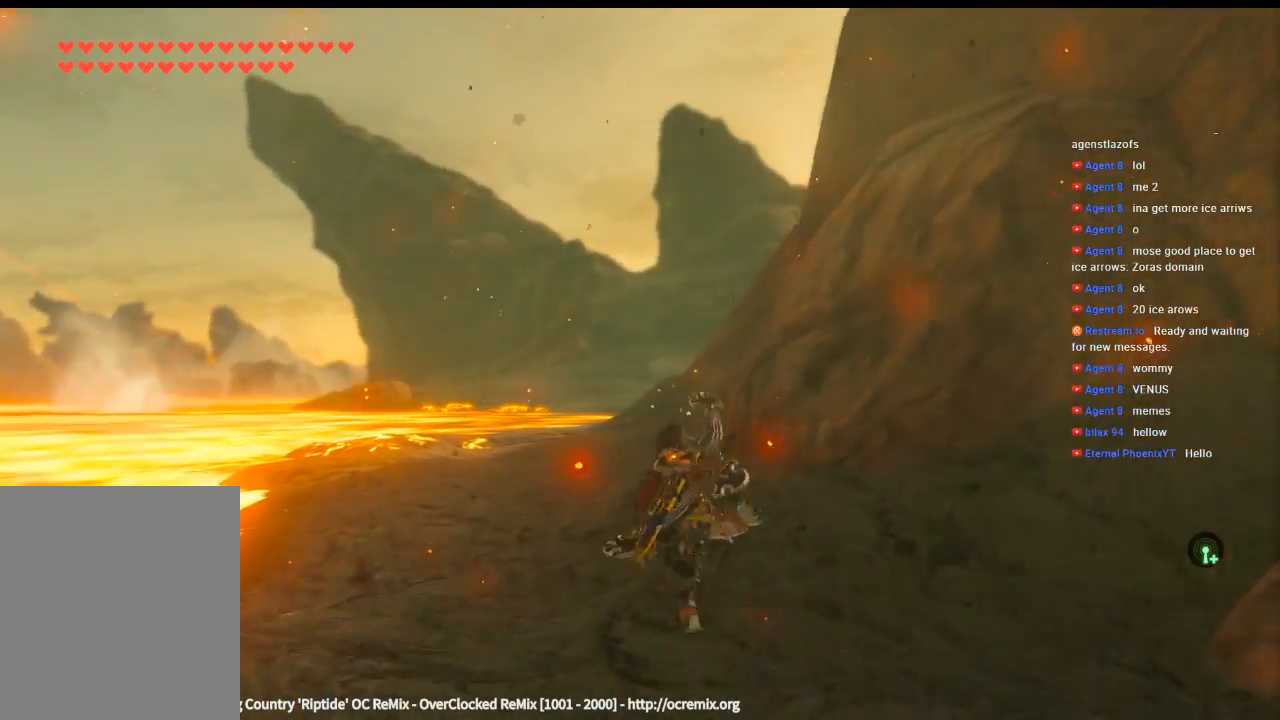
{"buttons": ["Y"], "left_stick": "up", "events": []}
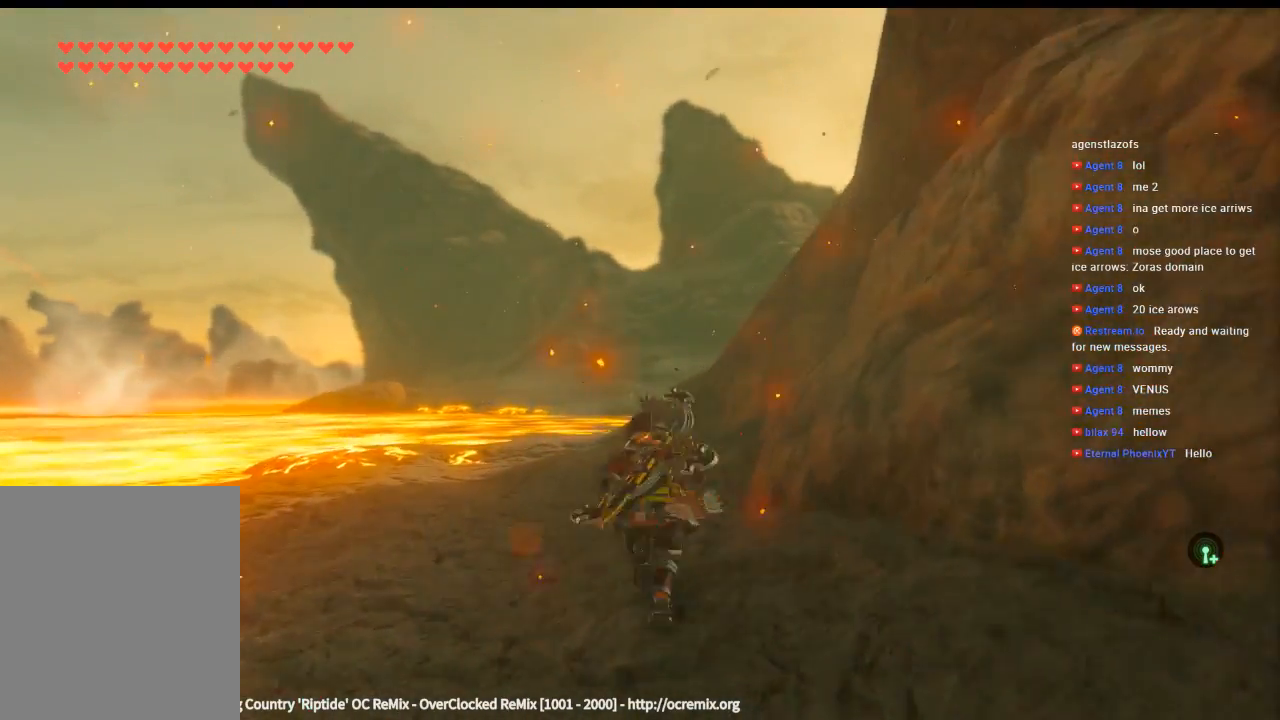
{"buttons": ["B"], "left_stick": "up-left", "events": [[400, "Y", "up"], [433, "B", "down"], [466, "left_stick", "up-left"]]}
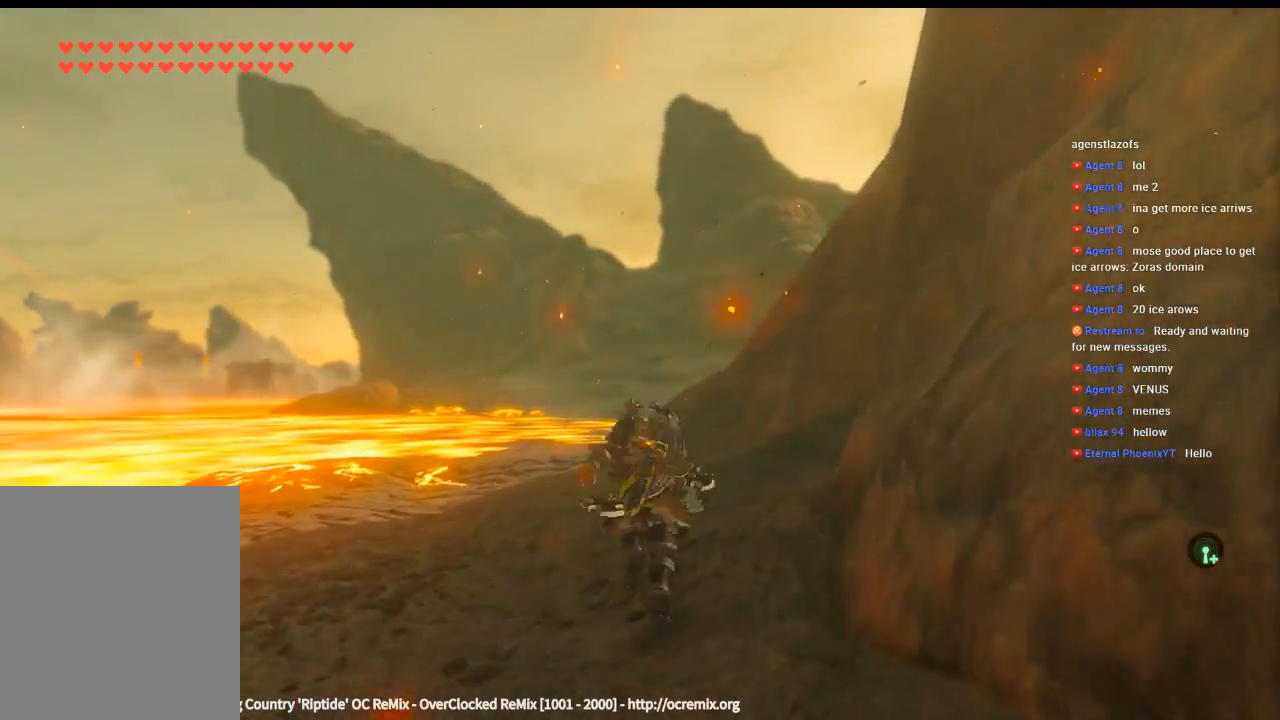
{"buttons": ["Y"], "left_stick": "up-left", "events": [[66, "B", "up"], [66, "Y", "down"]]}
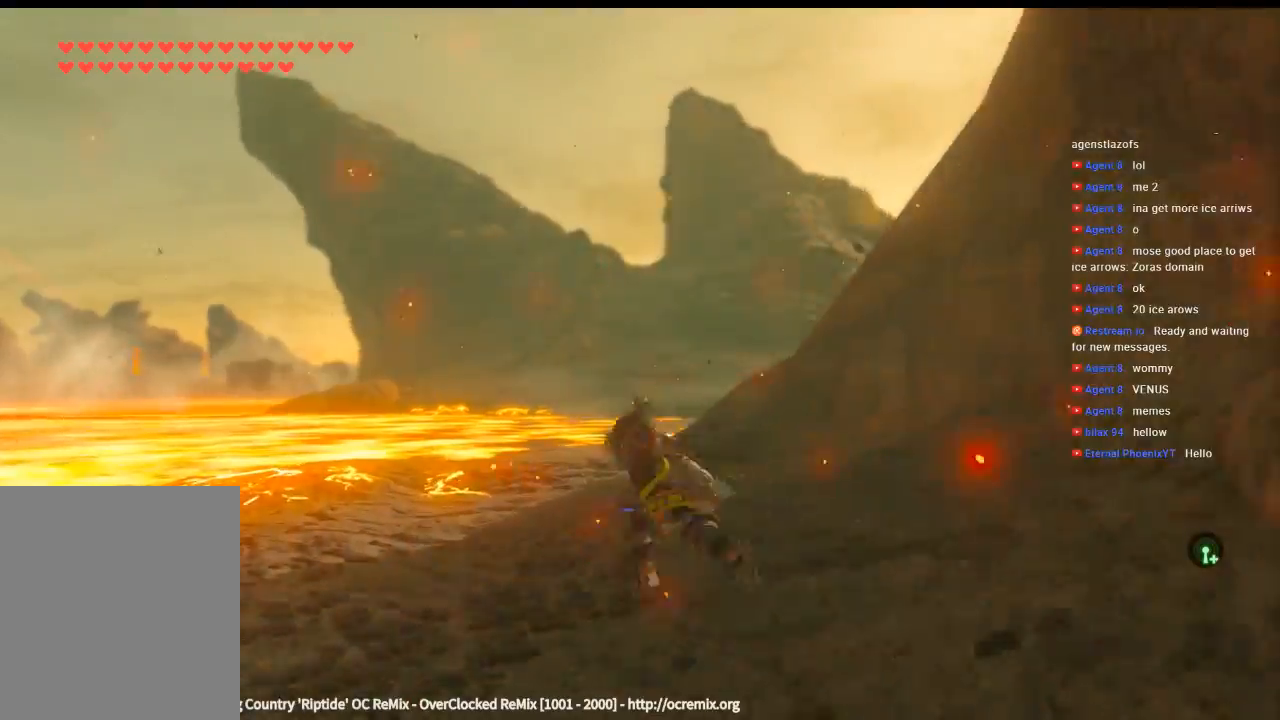
{"buttons": ["Y"], "left_stick": "up-left", "events": []}
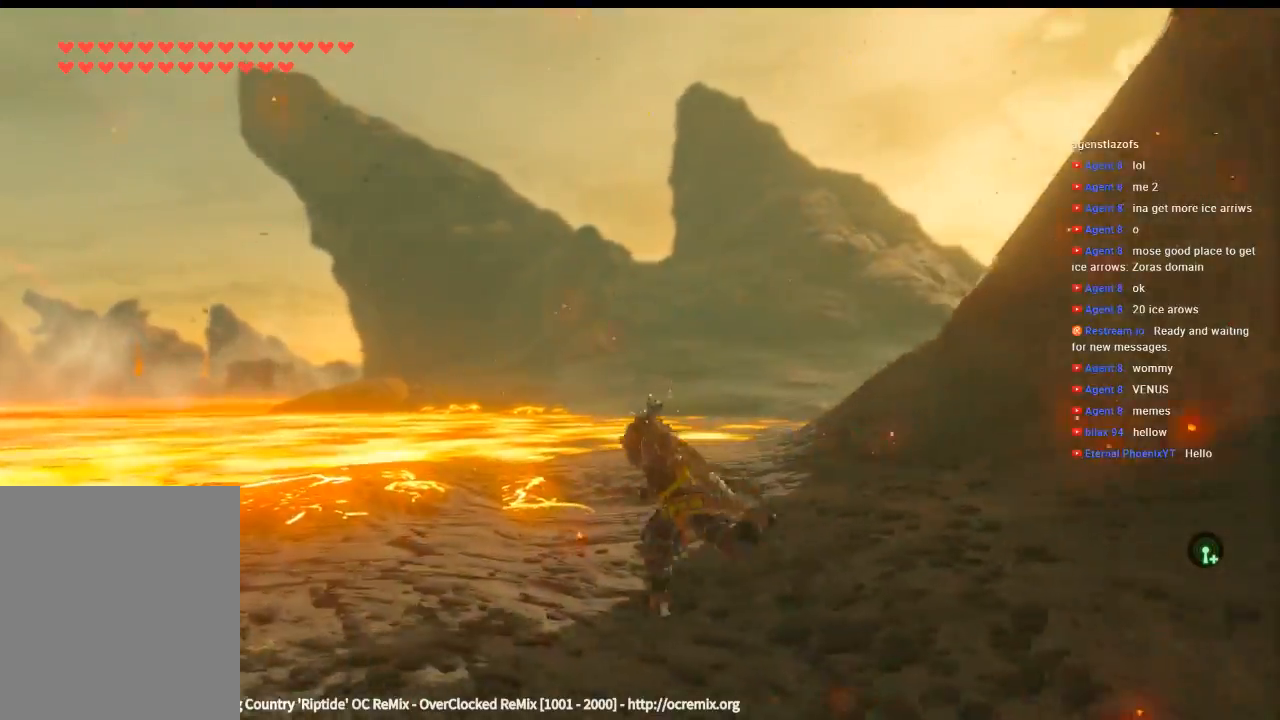
{"buttons": [], "left_stick": "up-right", "events": [[266, "Y", "up"], [400, "left_stick", "up"], [500, "left_stick", "up-right"]]}
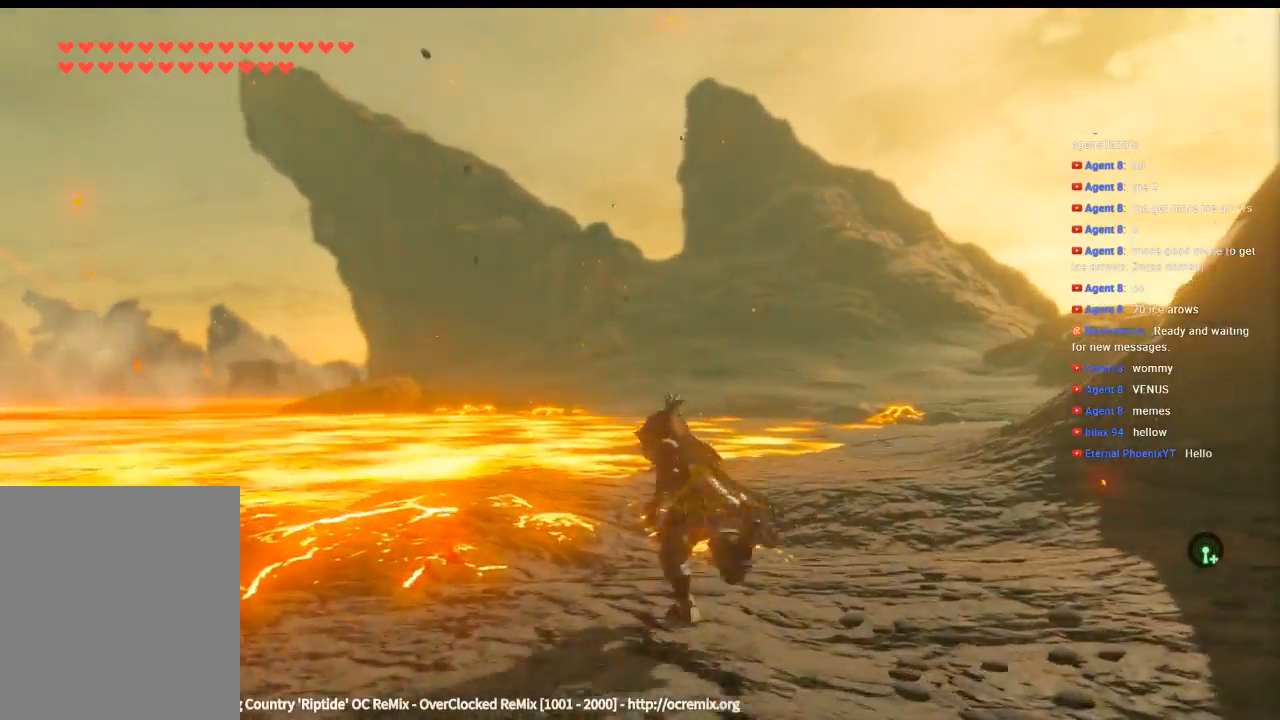
{"buttons": ["Y"], "left_stick": "up-right"}
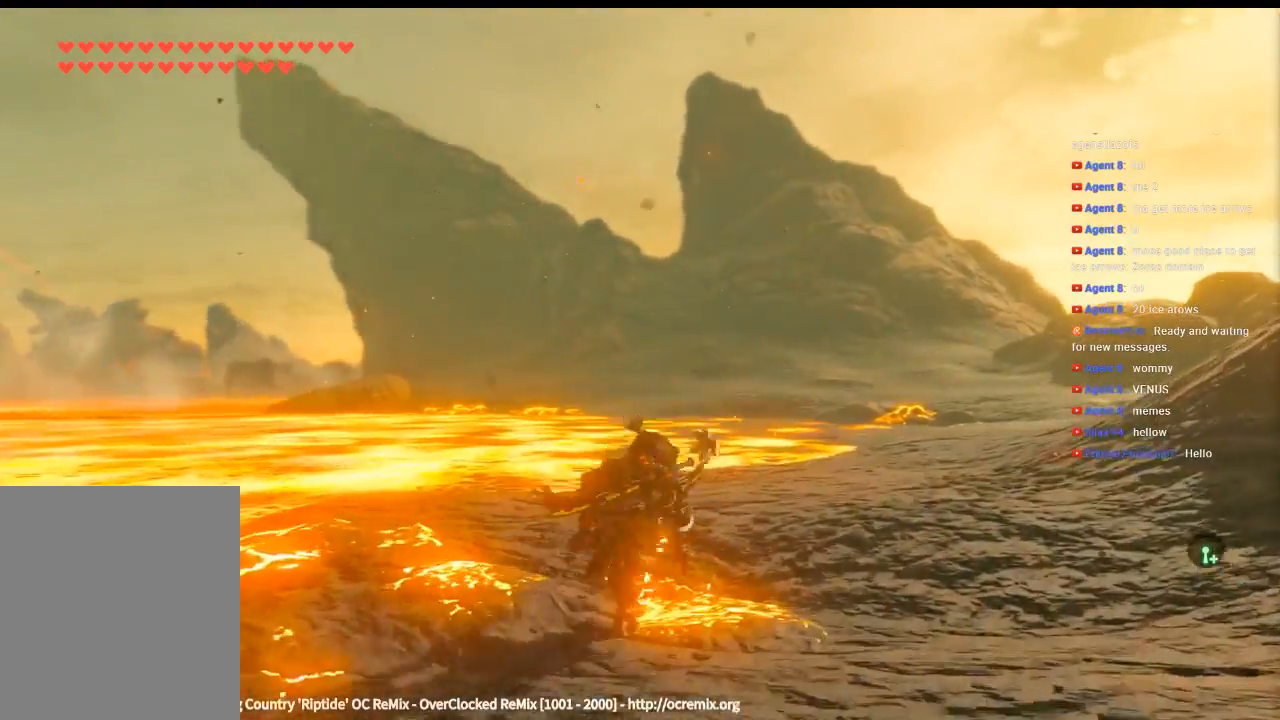
{"buttons": ["Y"], "left_stick": "up-right", "events": []}
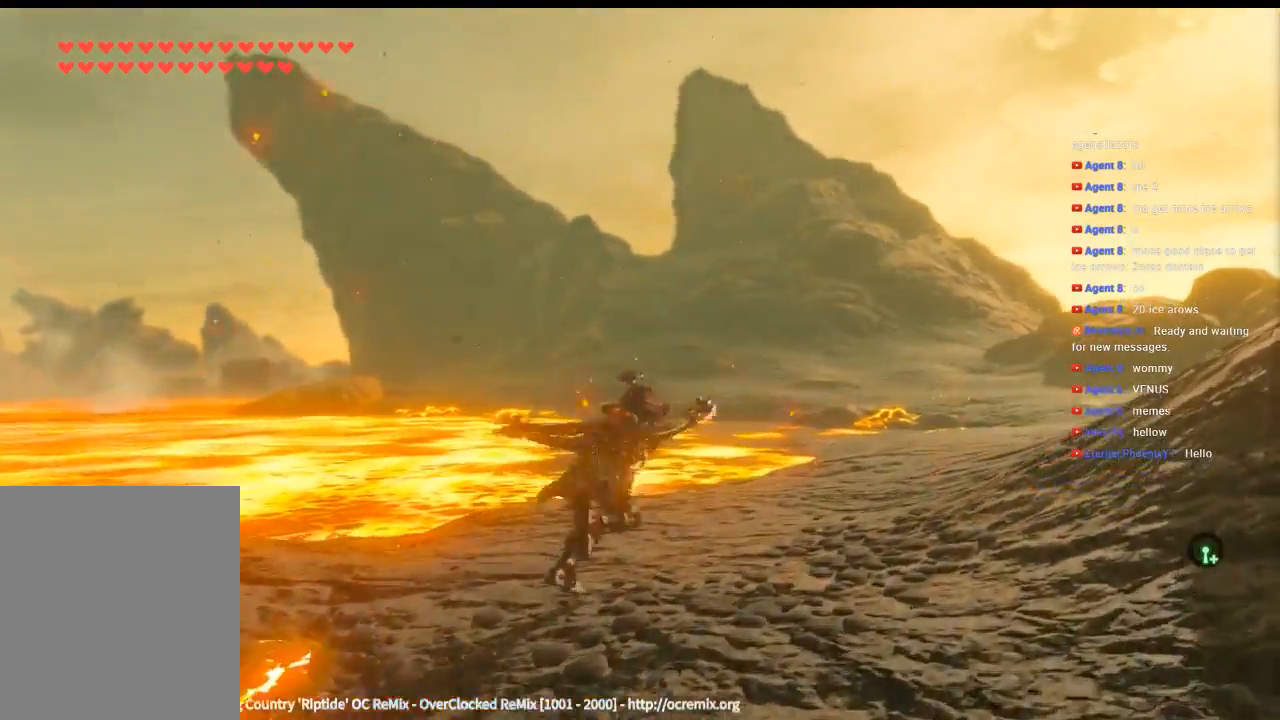
{"buttons": [], "left_stick": "up", "events": [[66, "Y", "up"], [400, "left_stick", "up"]]}
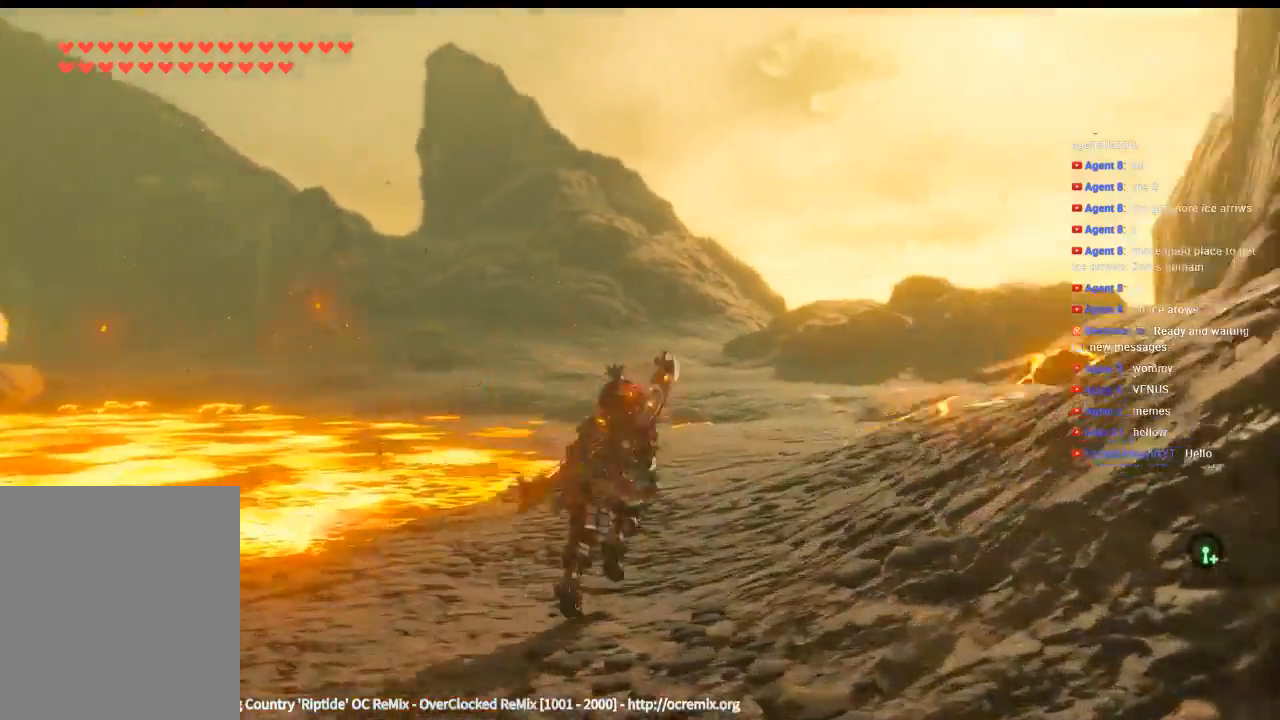
{"buttons": [], "left_stick": "up", "events": []}
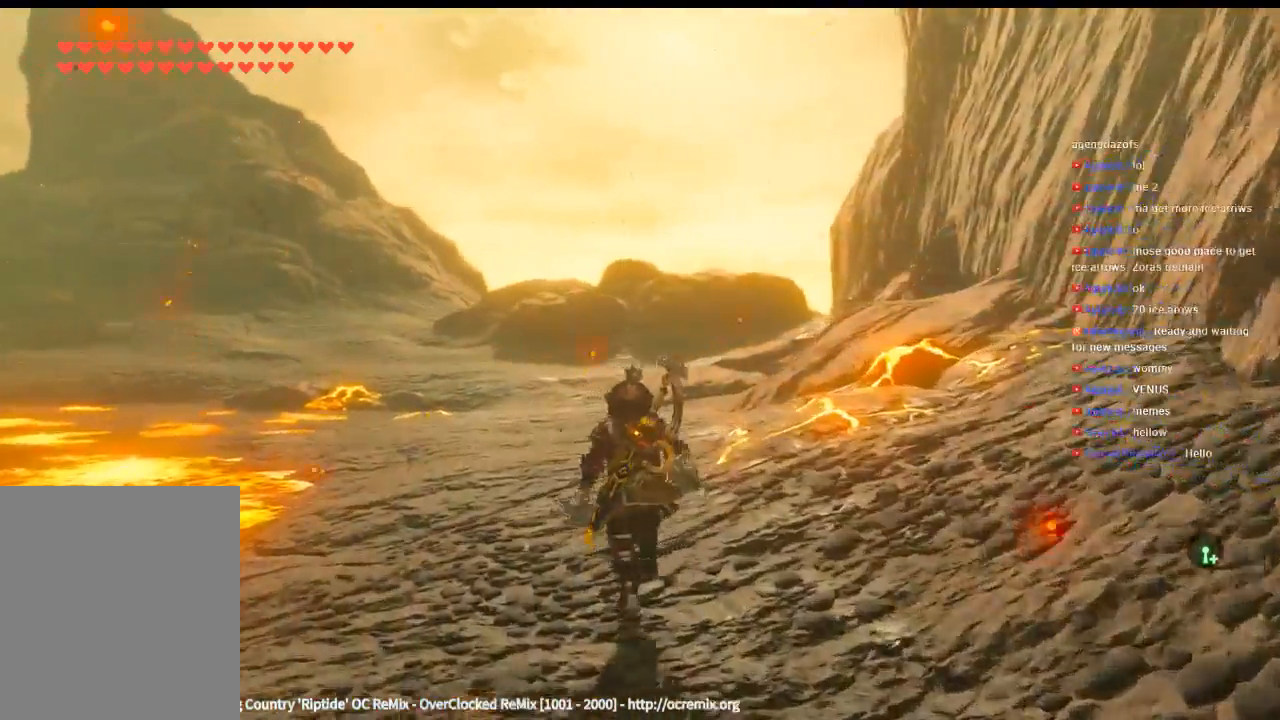
{"buttons": [], "left_stick": "up", "events": []}
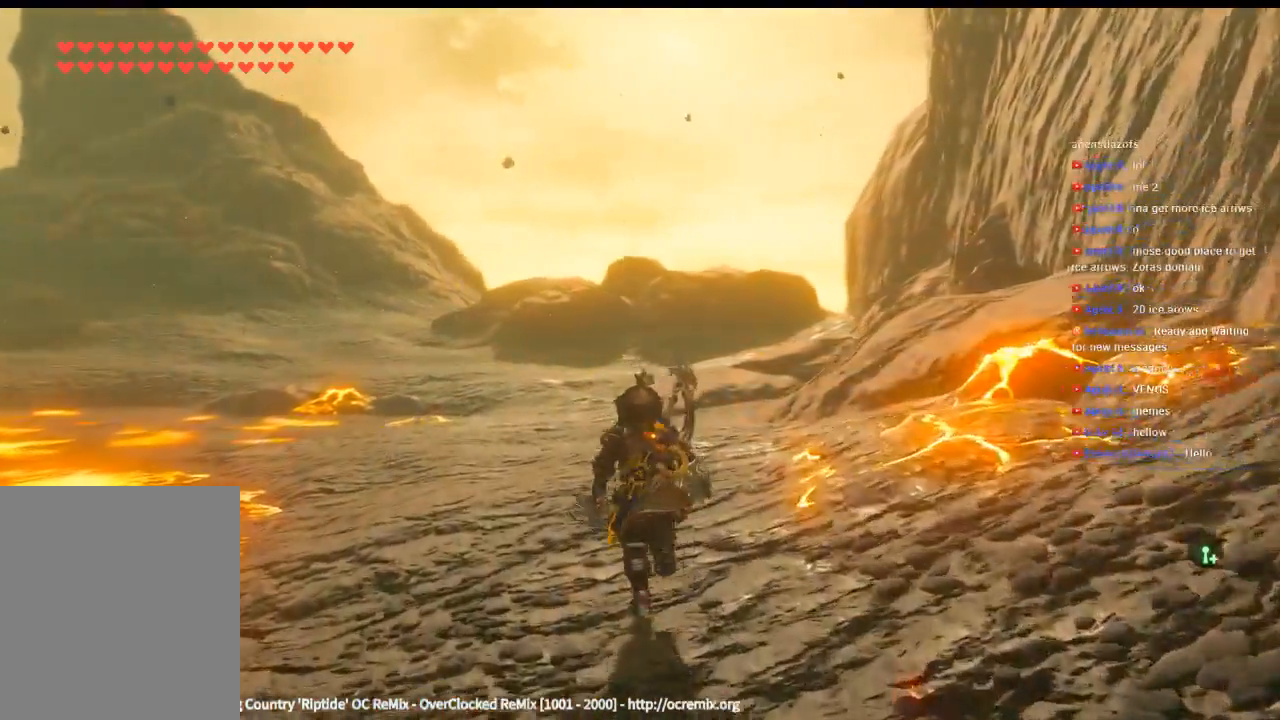
{"buttons": [], "left_stick": "up"}
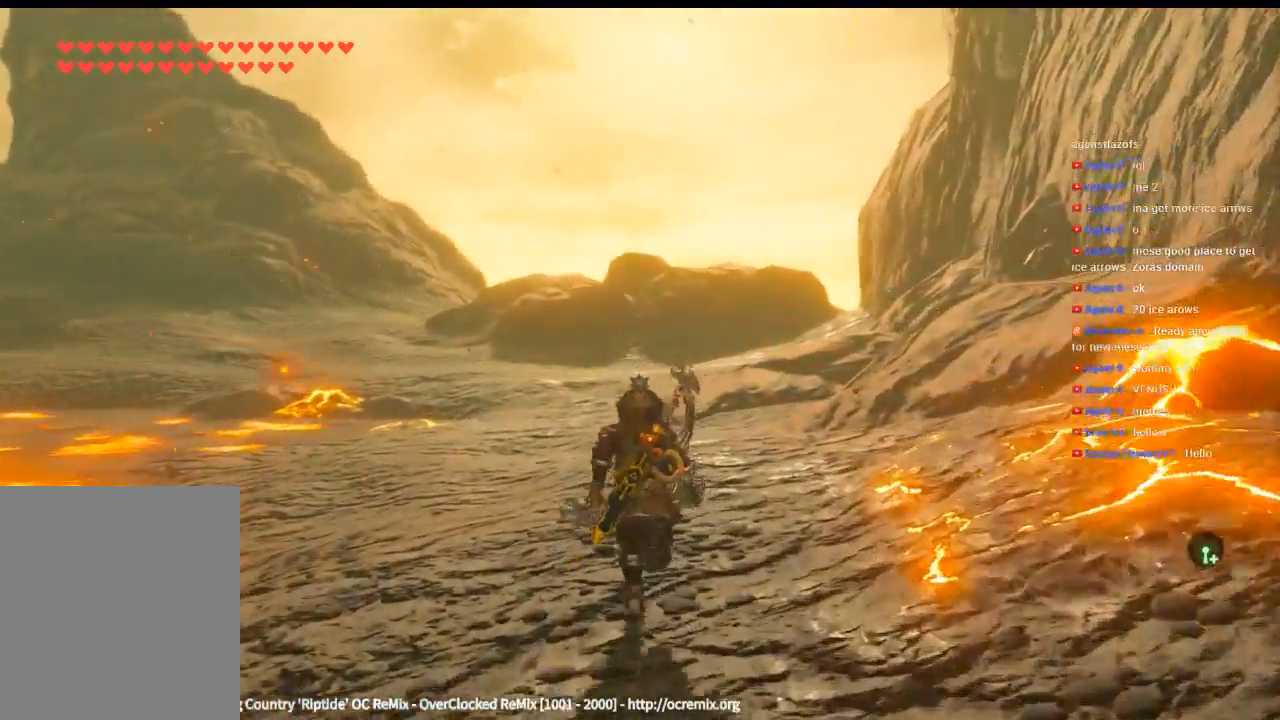
{"buttons": [], "left_stick": "up", "events": []}
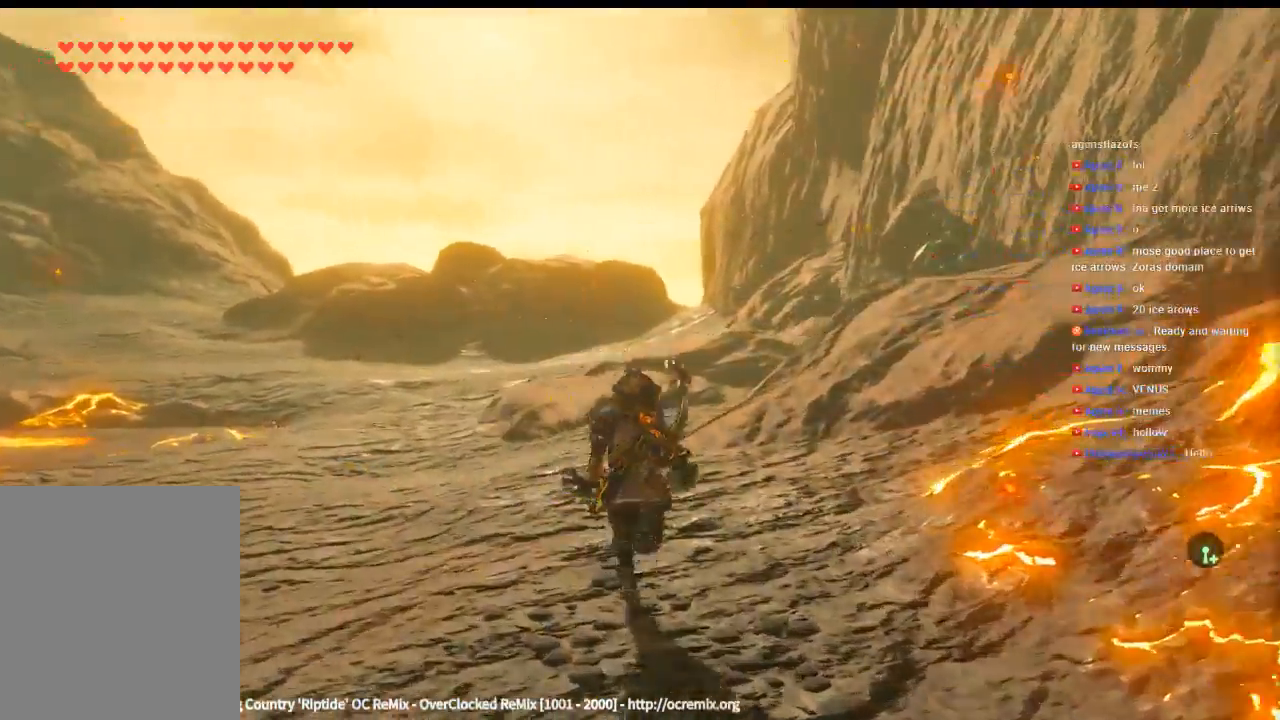
{"buttons": [], "left_stick": "up", "events": []}
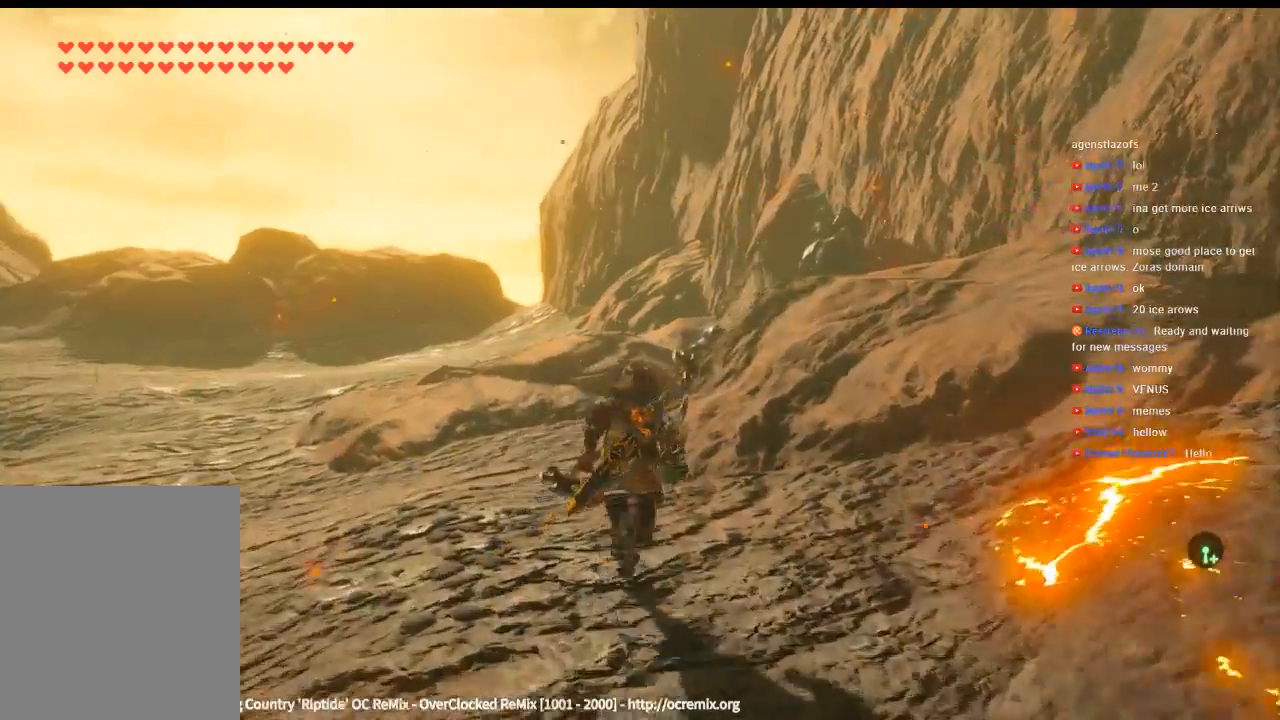
{"buttons": ["Y"], "left_stick": "up", "events": [[200, "Y", "down"]]}
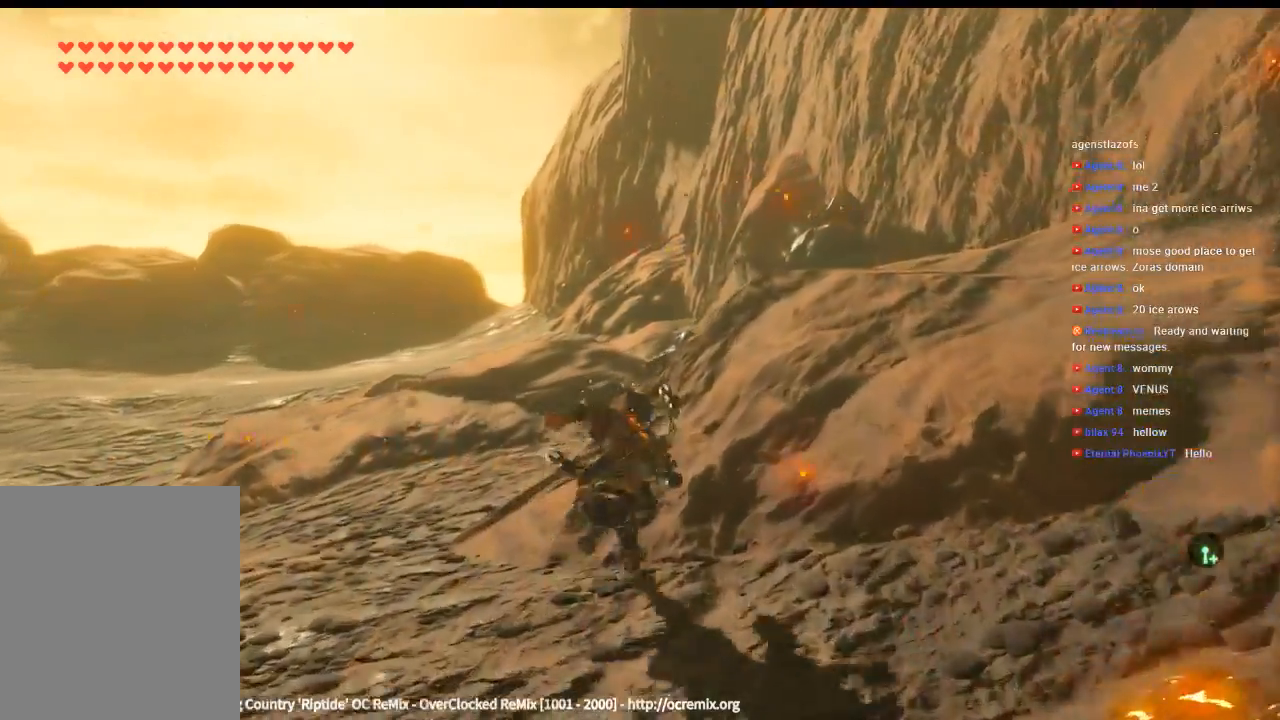
{"buttons": ["Y"], "left_stick": "up", "events": []}
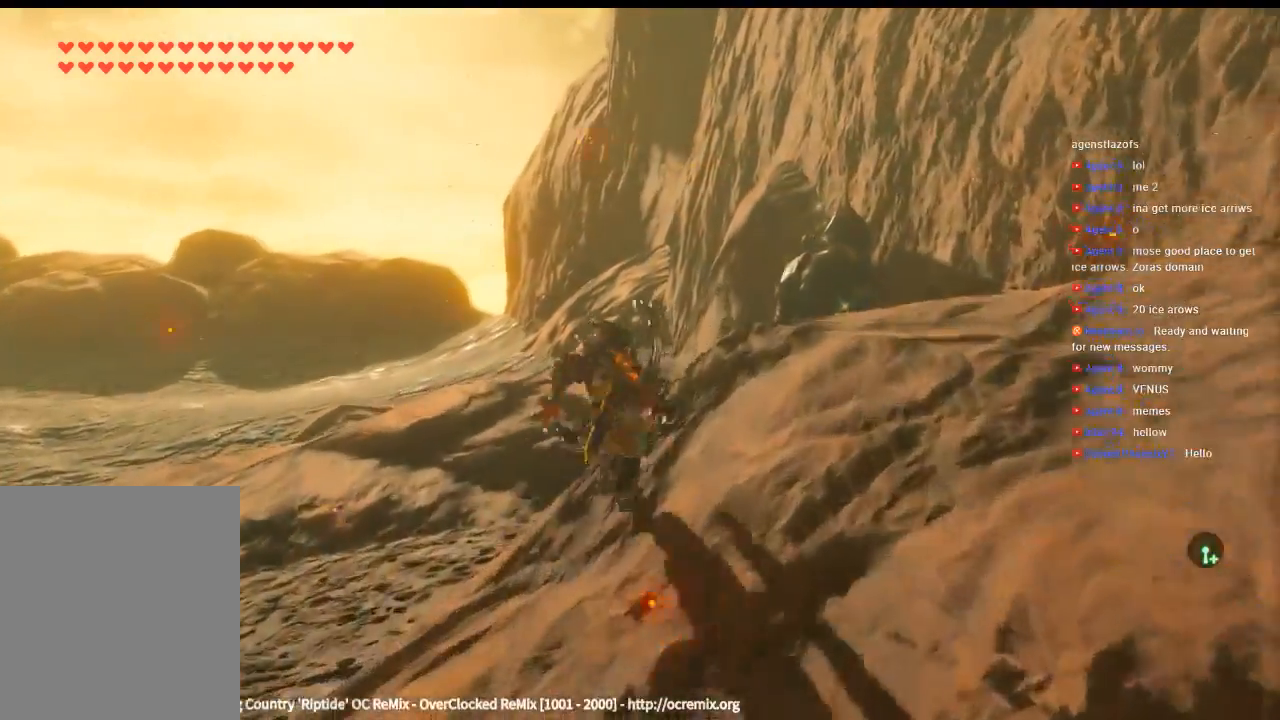
{"buttons": [], "left_stick": "up", "events": [[233, "Y", "up"]]}
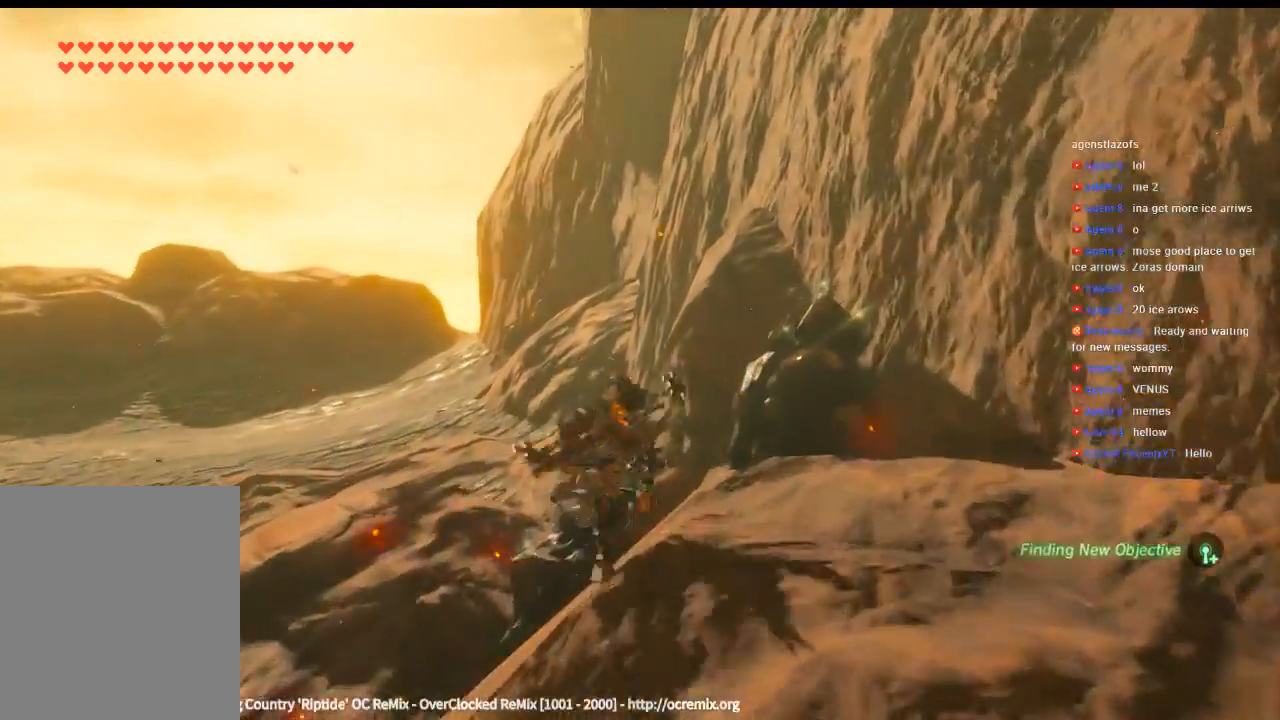
{"buttons": [], "left_stick": "center", "events": [[33, "X", "down"], [166, "X", "up"], [400, "X", "down"], [466, "X", "up"], [500, "left_stick", "center"]]}
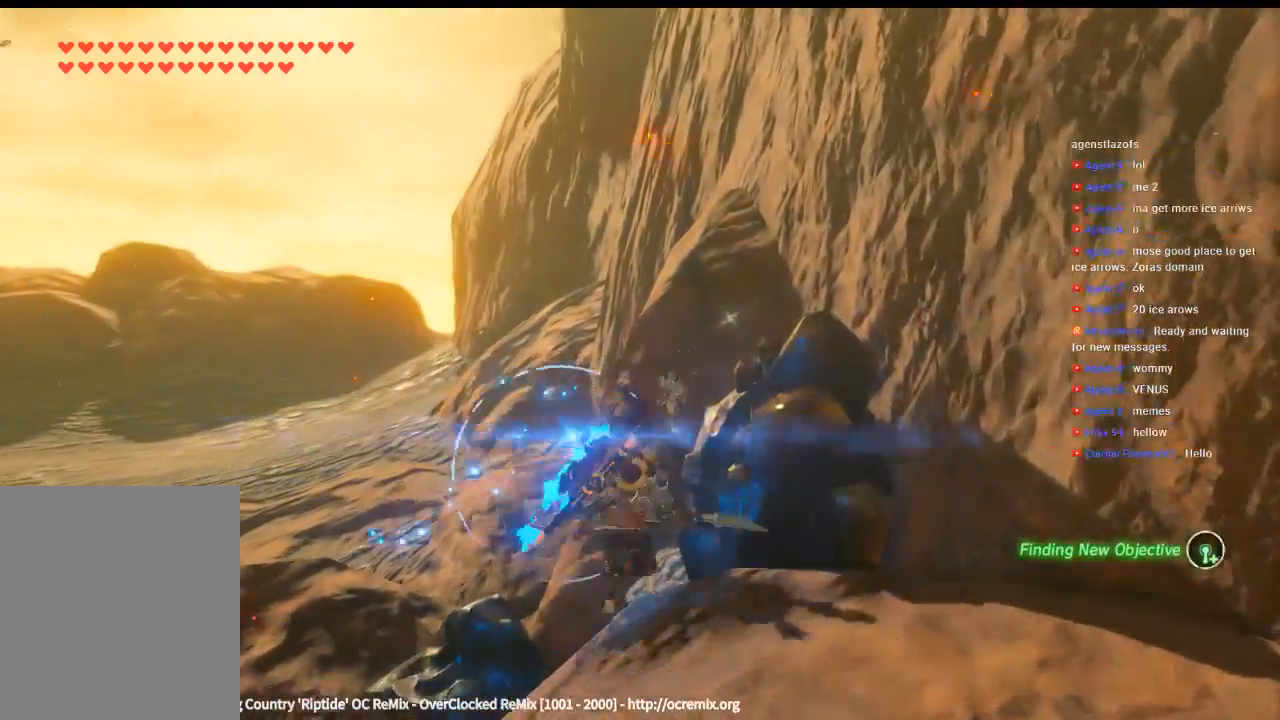
{"buttons": [], "left_stick": "center", "events": [[66, "X", "down"], [166, "X", "up"], [233, "X", "down"], [300, "X", "up"]]}
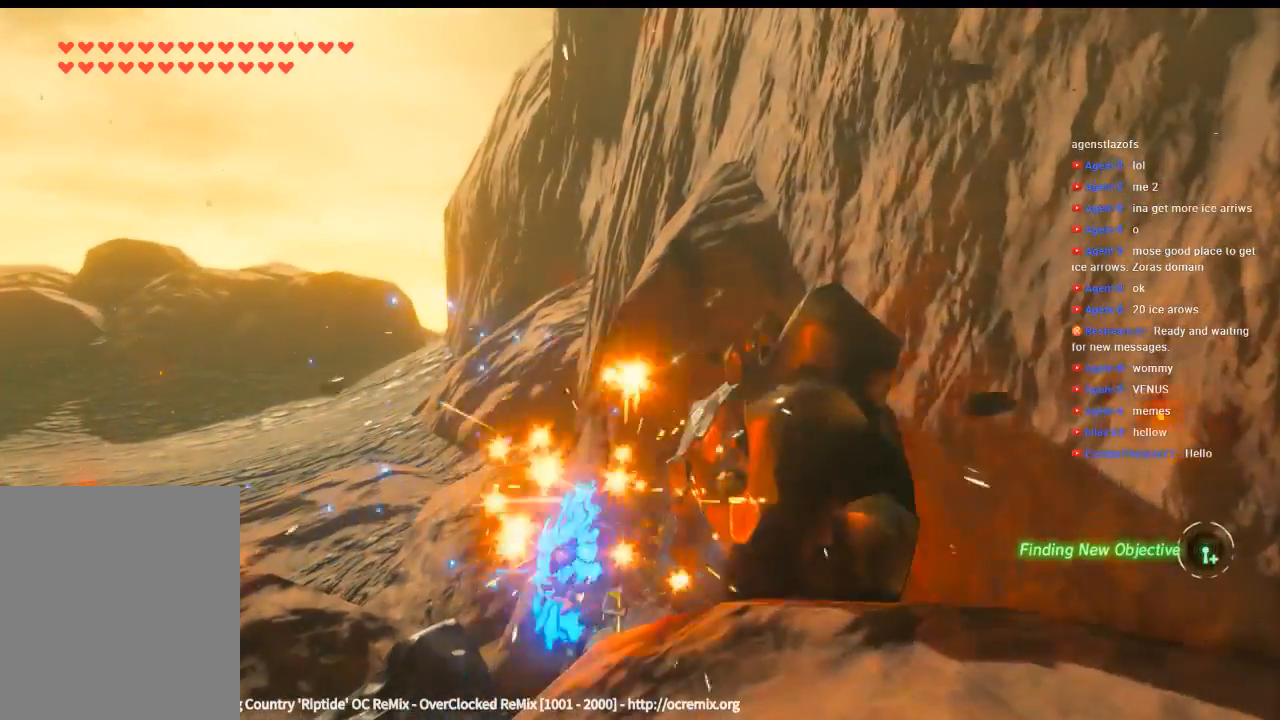
{"buttons": [], "left_stick": "right", "events": [[66, "X", "down"], [200, "X", "up"], [433, "left_stick", "right"]]}
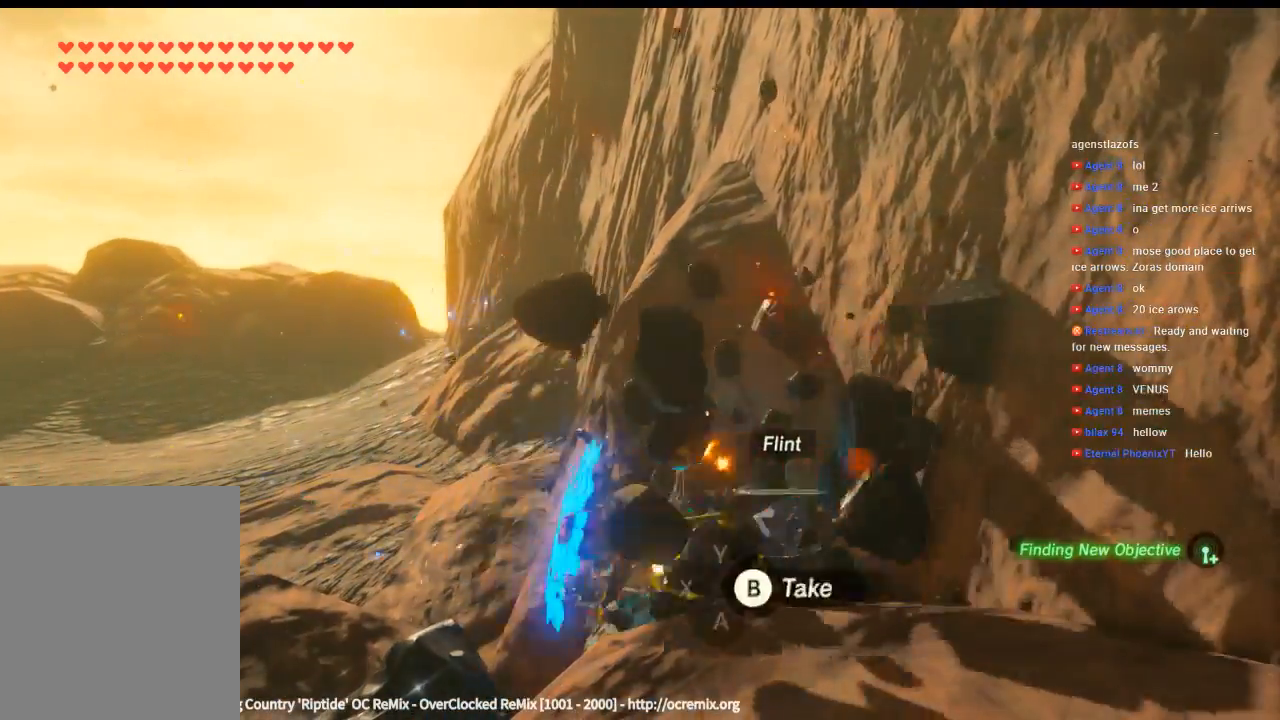
{"buttons": ["B"], "left_stick": "center", "events": [[33, "B", "down"], [133, "B", "up"], [200, "B", "down"], [266, "B", "up"], [333, "B", "down"], [333, "left_stick", "center"], [433, "B", "up"], [500, "B", "down"]]}
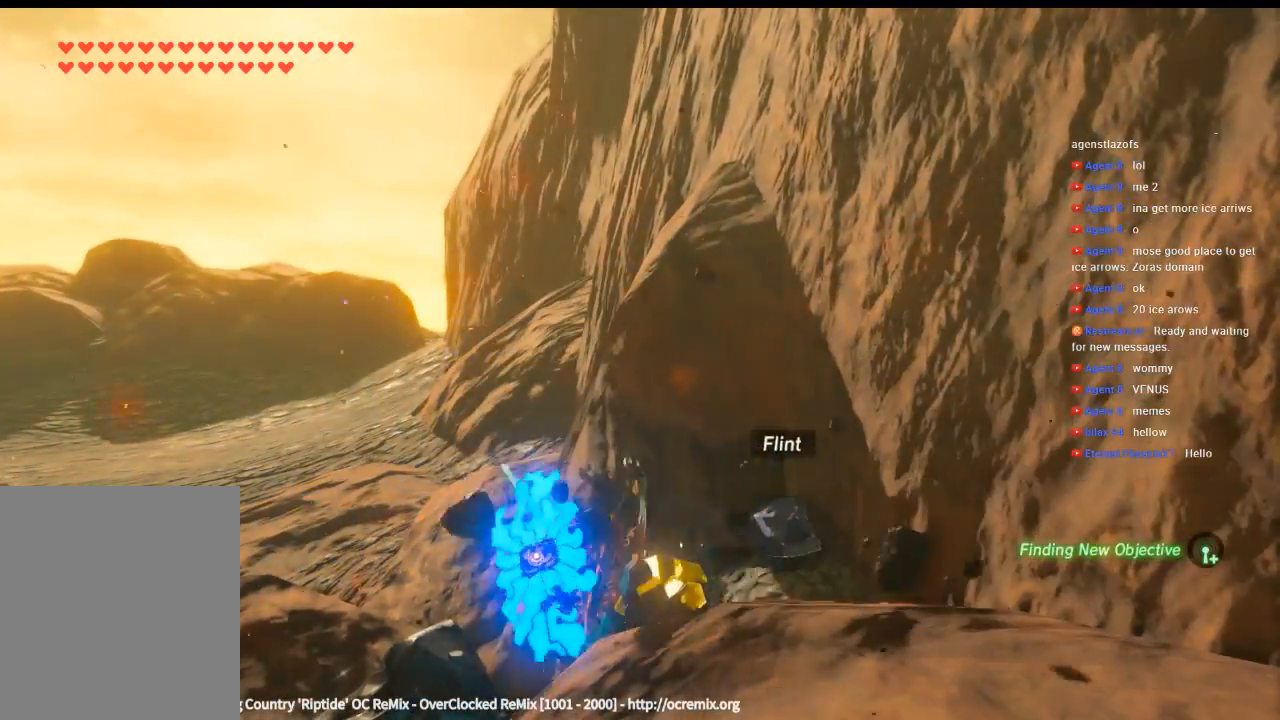
{"buttons": [], "left_stick": "up-right", "events": [[100, "B", "up"], [300, "left_stick", "up-right"], [400, "B", "down"], [500, "B", "up"]]}
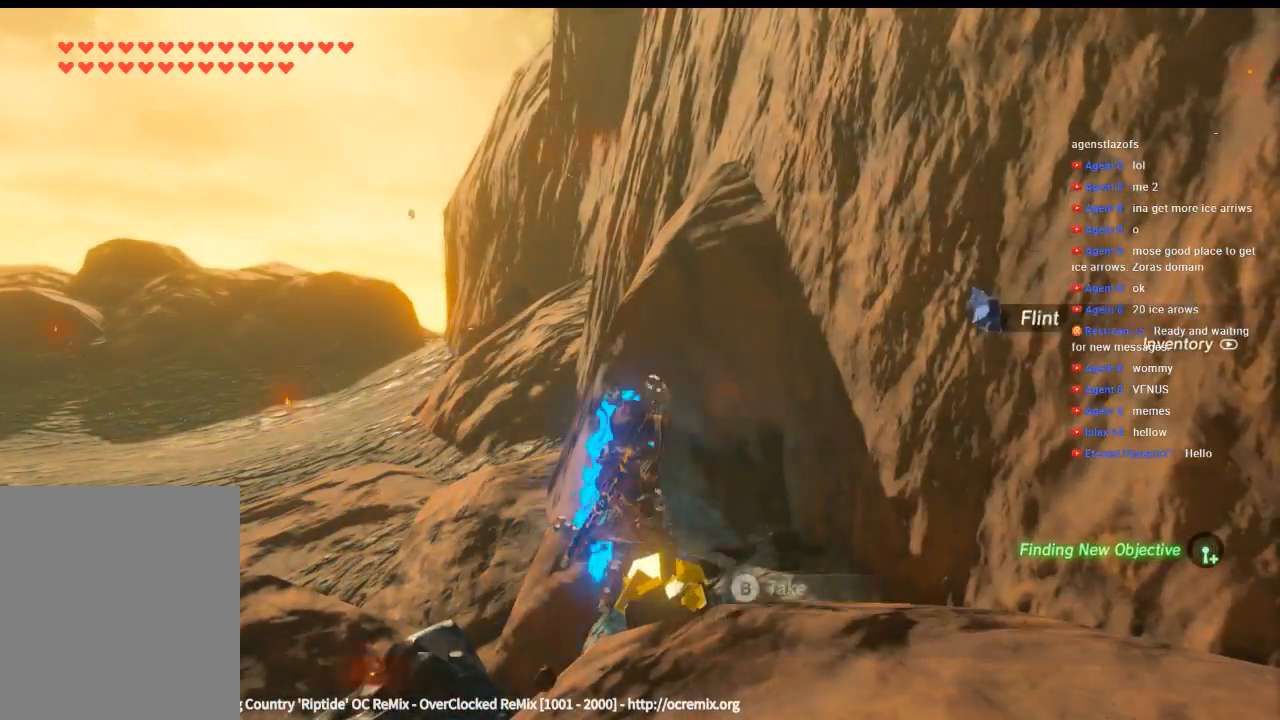
{"buttons": [], "left_stick": "down-left", "events": [[66, "B", "down"], [100, "left_stick", "center"], [133, "B", "up"], [200, "left_stick", "down-left"], [233, "B", "down"], [300, "B", "up"], [400, "B", "down"], [500, "B", "up"]]}
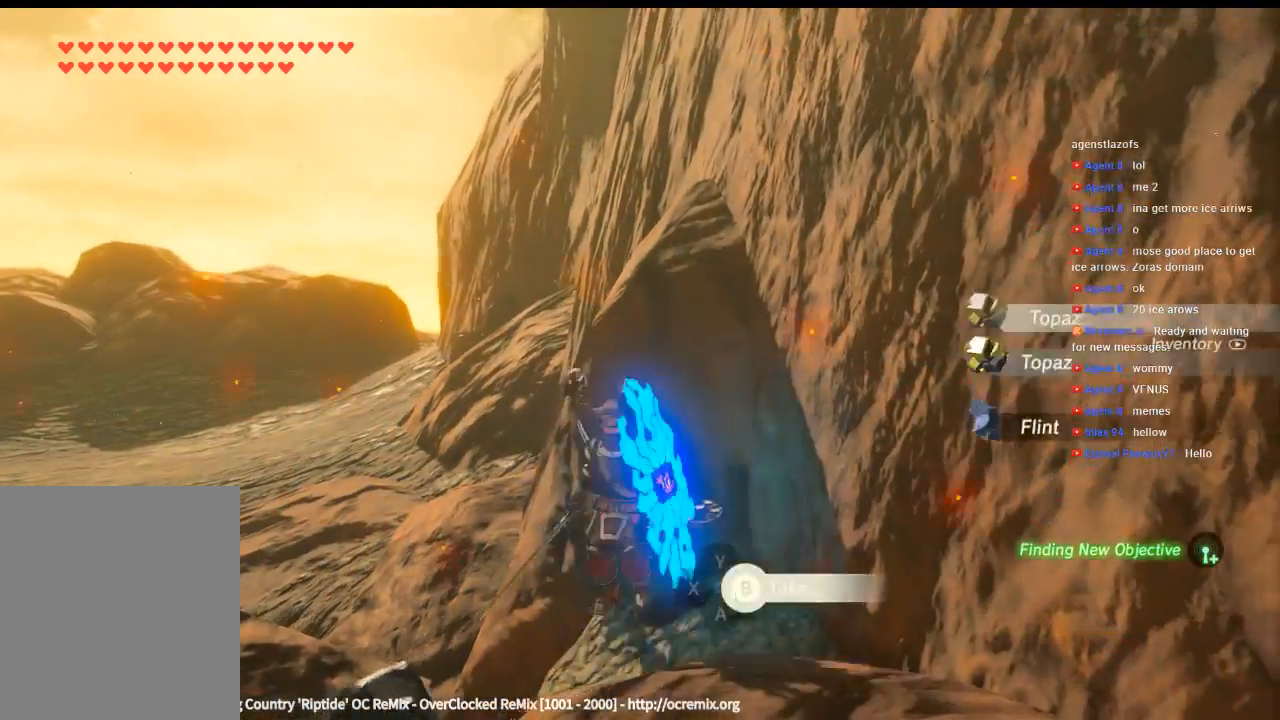
{"buttons": [], "left_stick": "down-left", "events": [[66, "B", "down"], [300, "B", "up"]]}
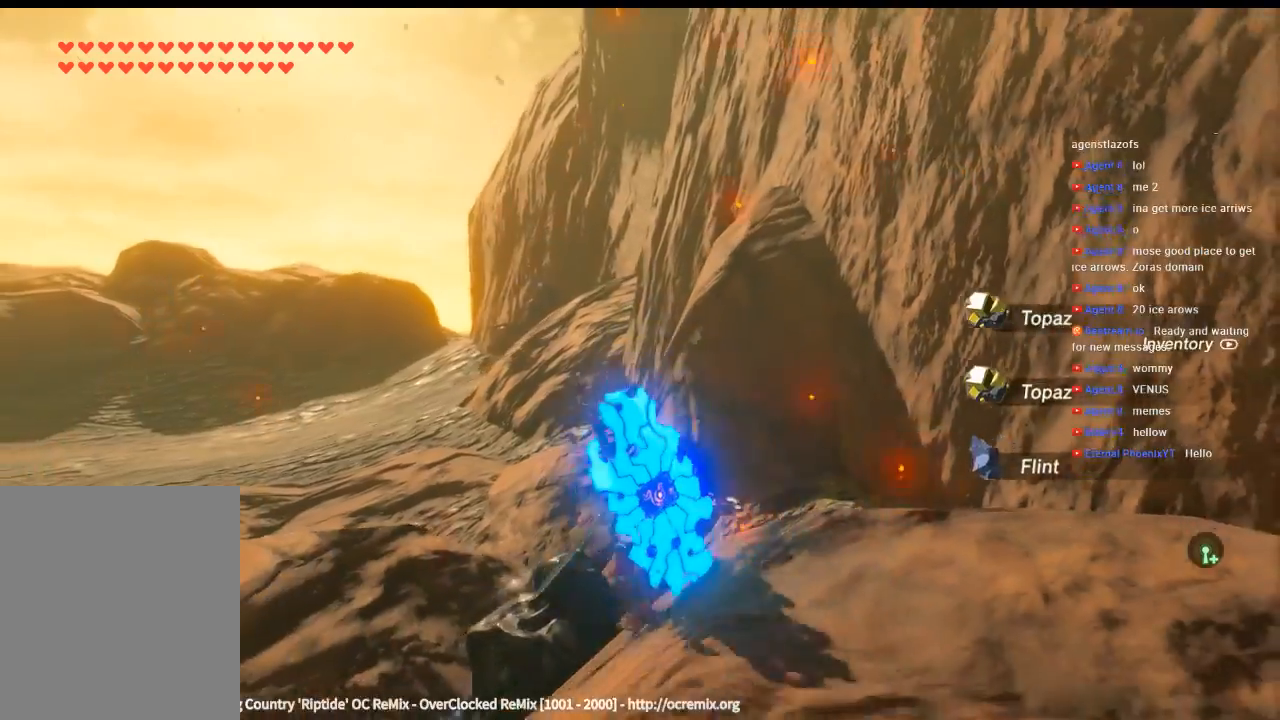
{"buttons": [], "left_stick": "up", "events": [[33, "left_stick", "left"], [266, "left_stick", "up-left"], [466, "left_stick", "up"]]}
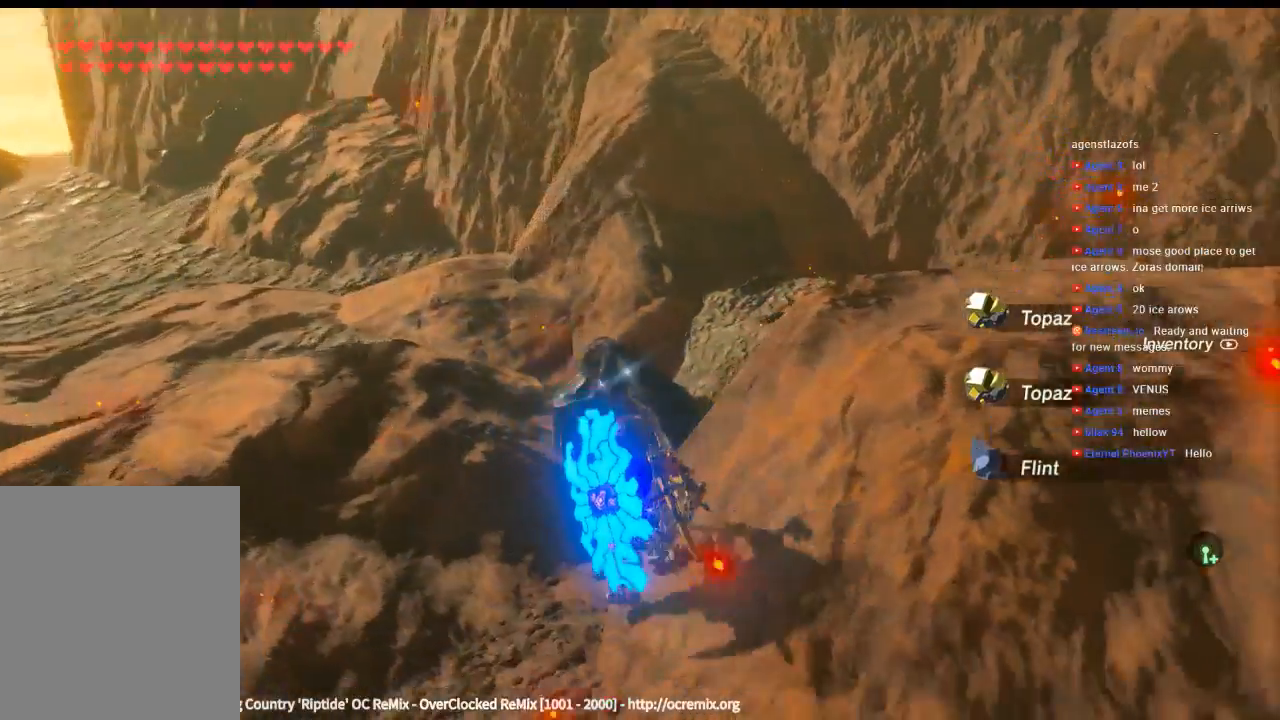
{"buttons": ["X"], "left_stick": "center", "events": [[300, "X", "down"], [366, "X", "up"], [400, "left_stick", "center"], [466, "X", "down"]]}
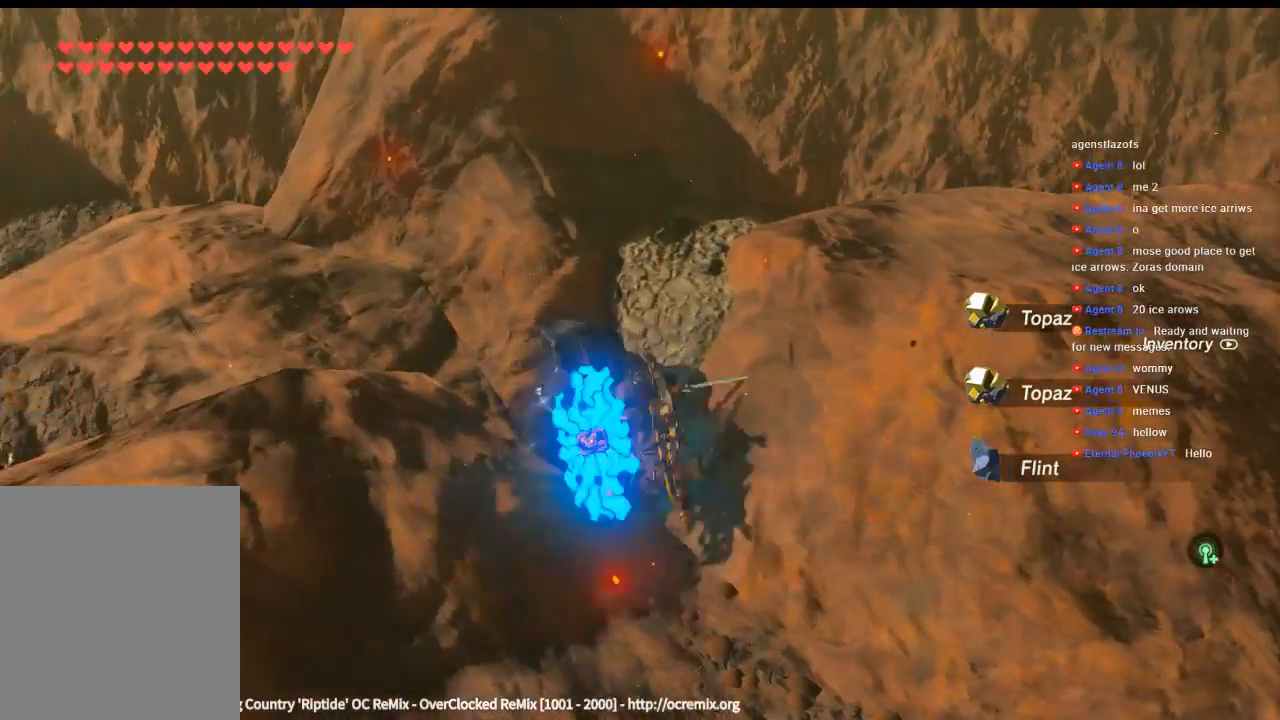
{"buttons": [], "left_stick": "center", "events": [[66, "X", "up"], [366, "X", "down"], [500, "X", "up"]]}